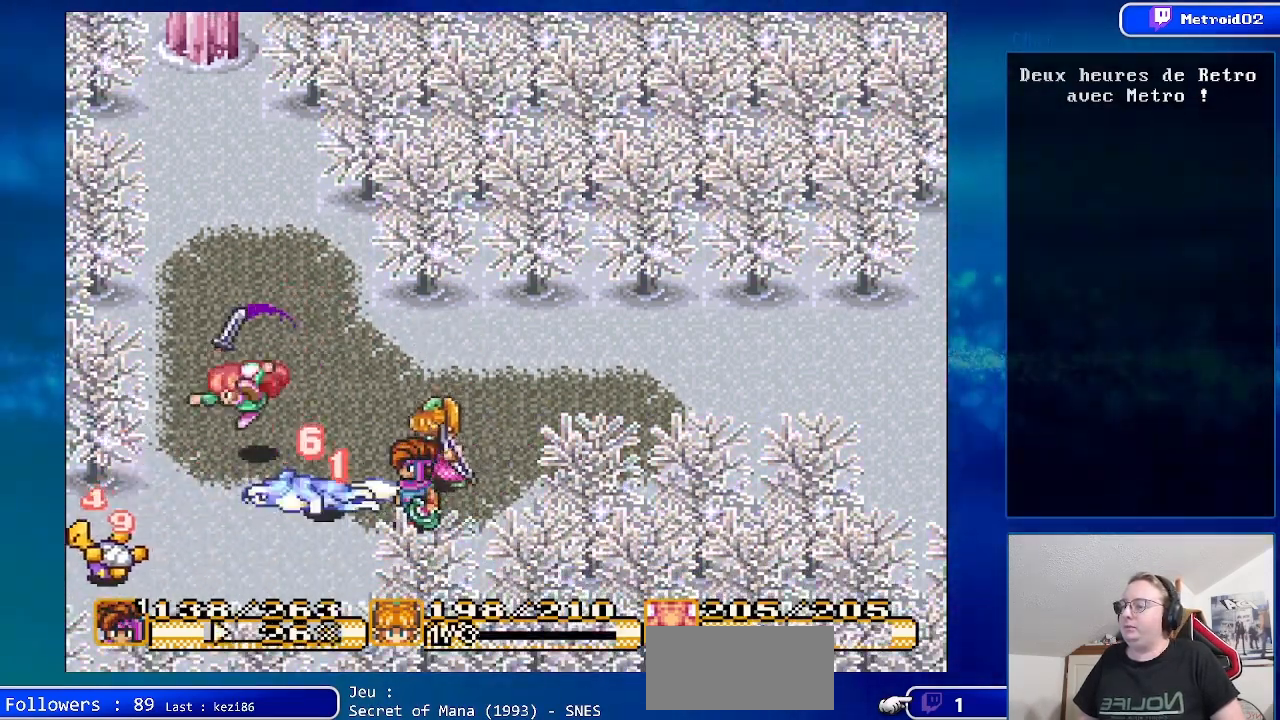
Gameplay with a controller (Nintendo layout); each line is a JSON object with the inputs held at the frame after it. "events" lists button and stick changes between this image and that frame as [ms after this image, input, new state], when the widget could be followed in between. Not read: L1 L3 R1 R3.
{"buttons": ["DPAD_RIGHT"], "events": [[400, "DPAD_RIGHT", "down"]]}
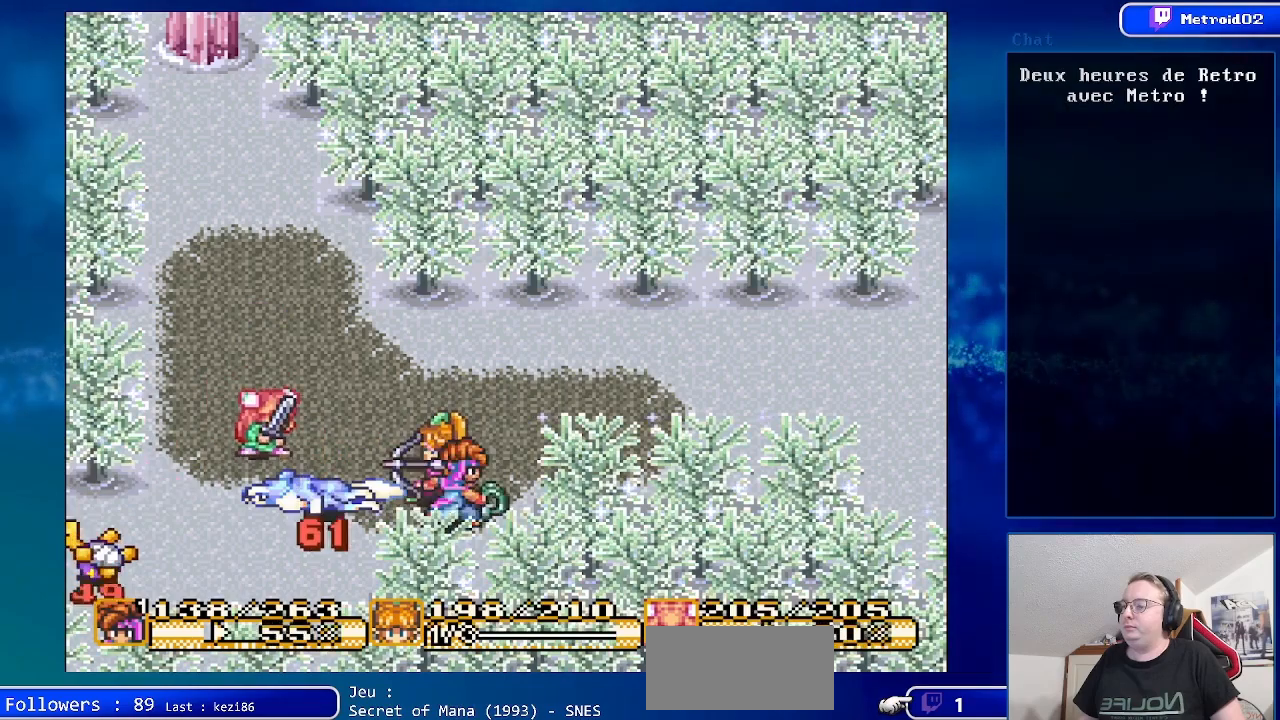
{"buttons": [], "events": [[250, "DPAD_RIGHT", "up"], [367, "DPAD_LEFT", "down"], [483, "DPAD_LEFT", "up"]]}
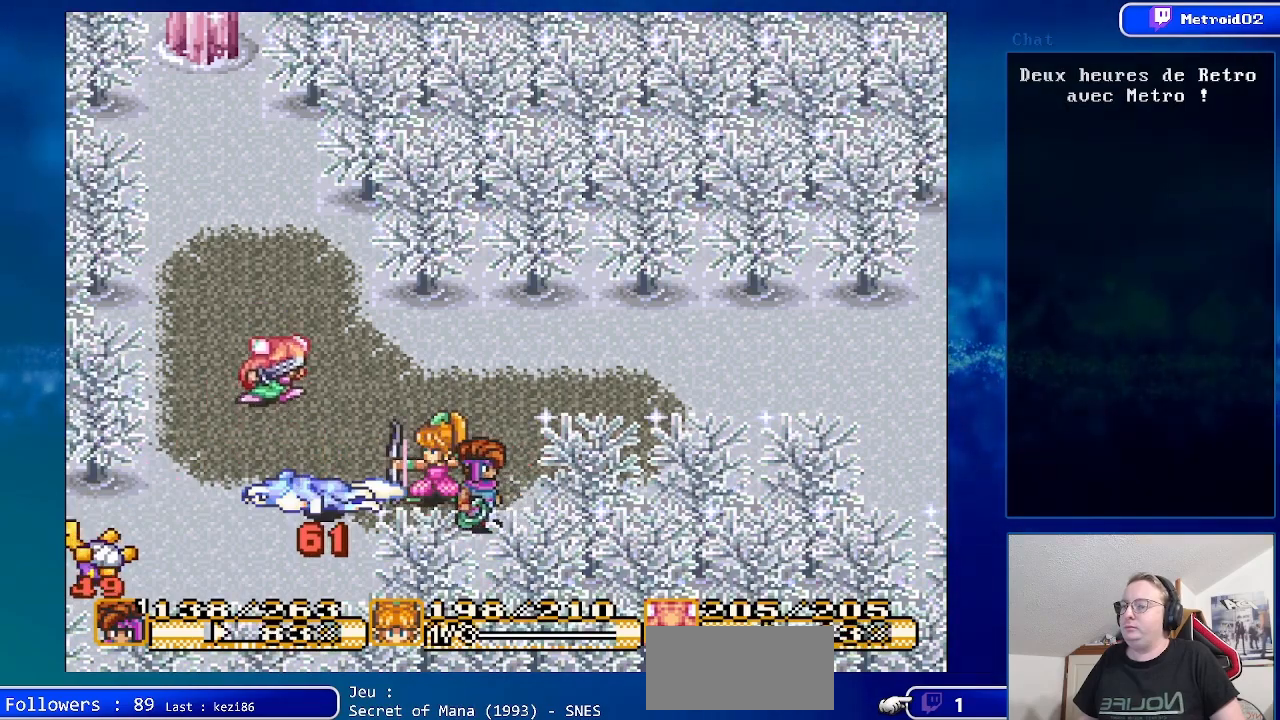
{"buttons": [], "events": []}
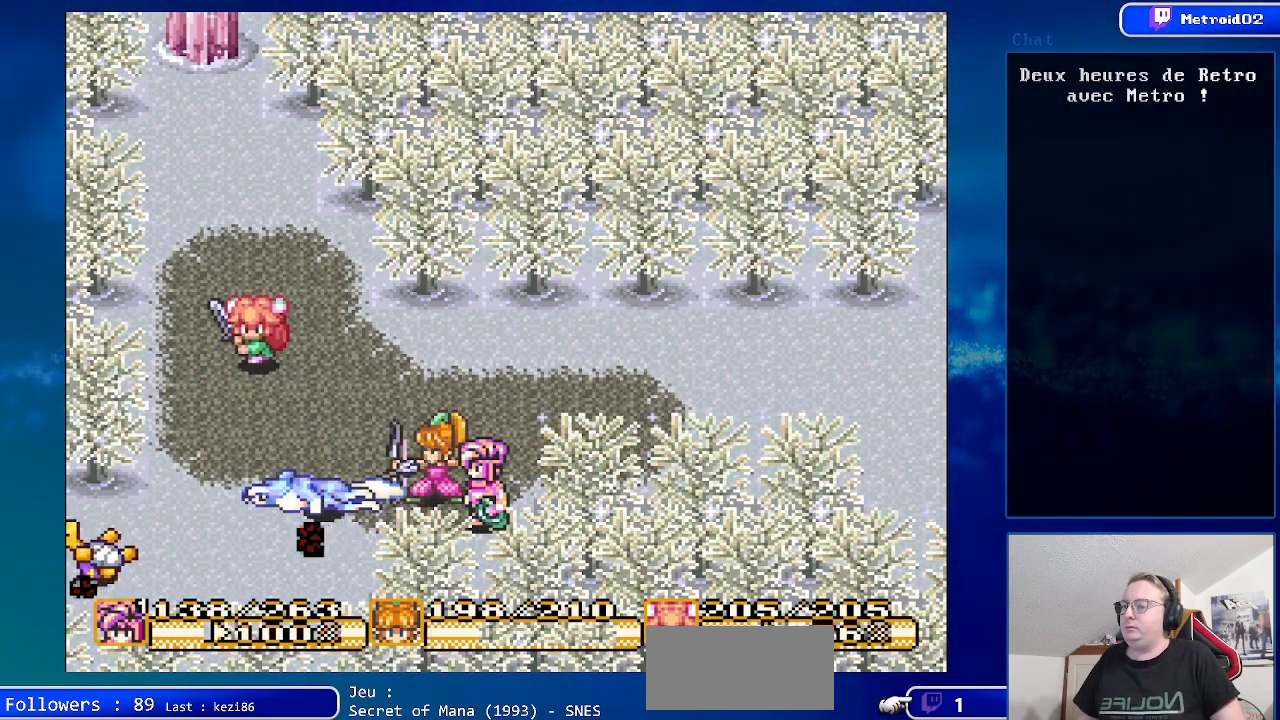
{"buttons": ["DPAD_LEFT"], "events": [[467, "DPAD_LEFT", "down"]]}
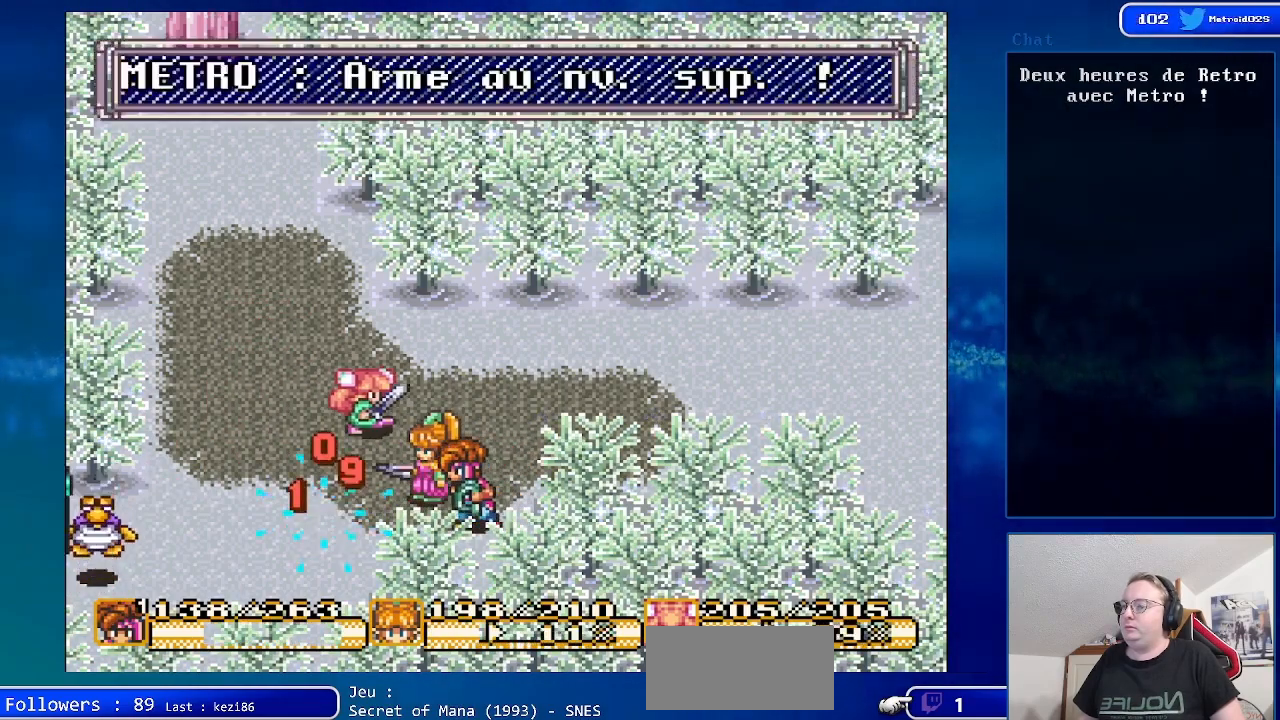
{"buttons": [], "events": [[267, "DPAD_LEFT", "up"]]}
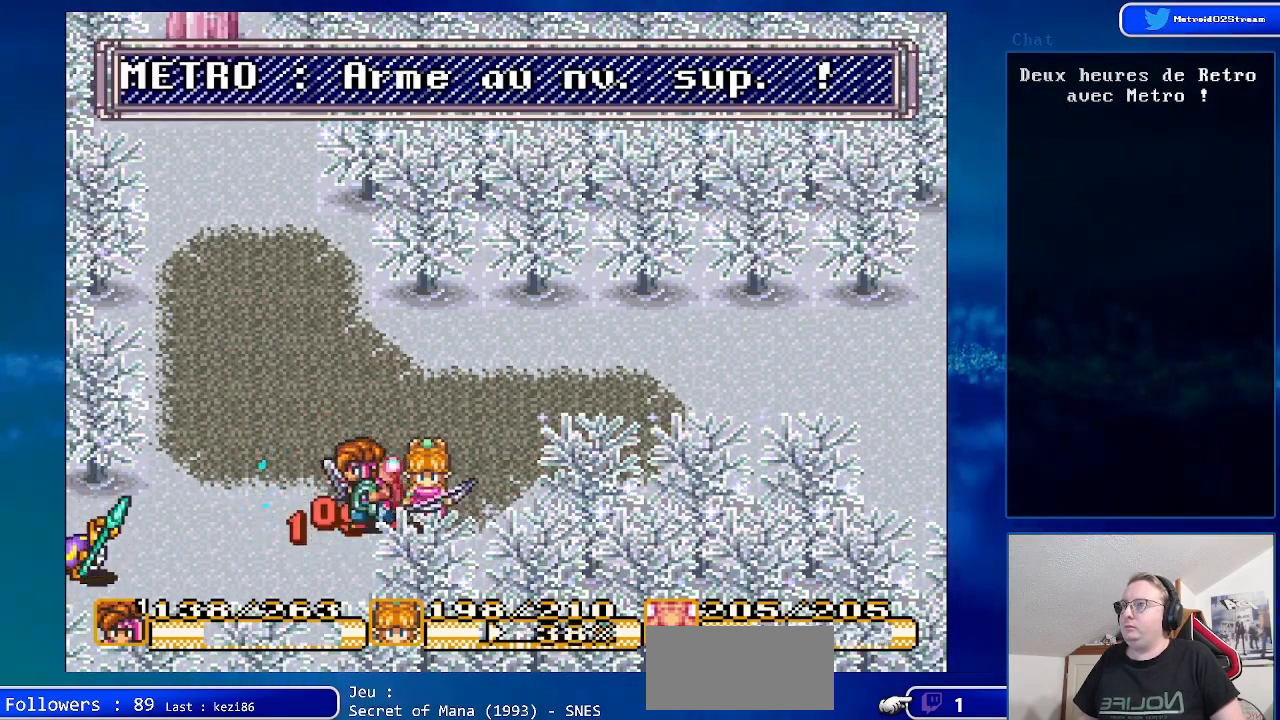
{"buttons": ["DPAD_LEFT"], "events": [[33, "DPAD_RIGHT", "down"], [217, "DPAD_RIGHT", "up"], [433, "DPAD_LEFT", "down"]]}
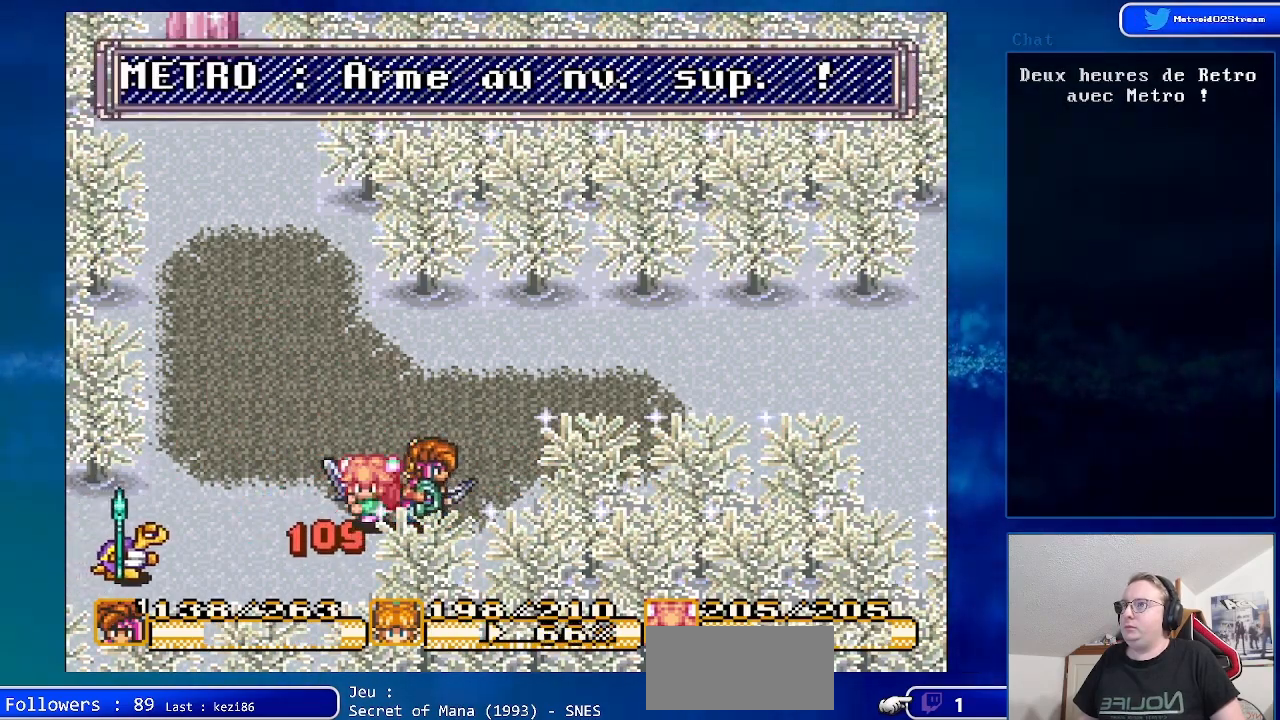
{"buttons": ["DPAD_RIGHT"], "events": [[83, "DPAD_LEFT", "up"], [333, "DPAD_RIGHT", "down"]]}
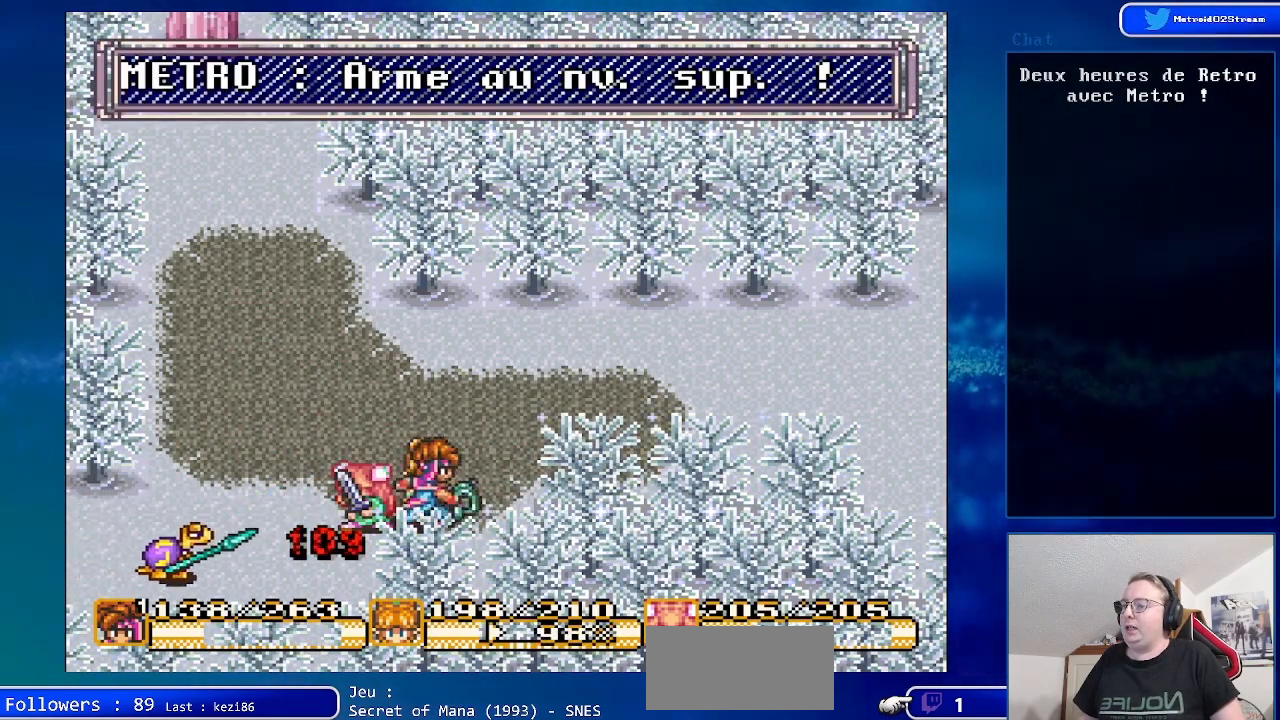
{"buttons": ["DPAD_LEFT"], "events": [[83, "DPAD_RIGHT", "up"], [233, "DPAD_DOWN", "down"], [367, "DPAD_DOWN", "up"], [483, "DPAD_LEFT", "down"]]}
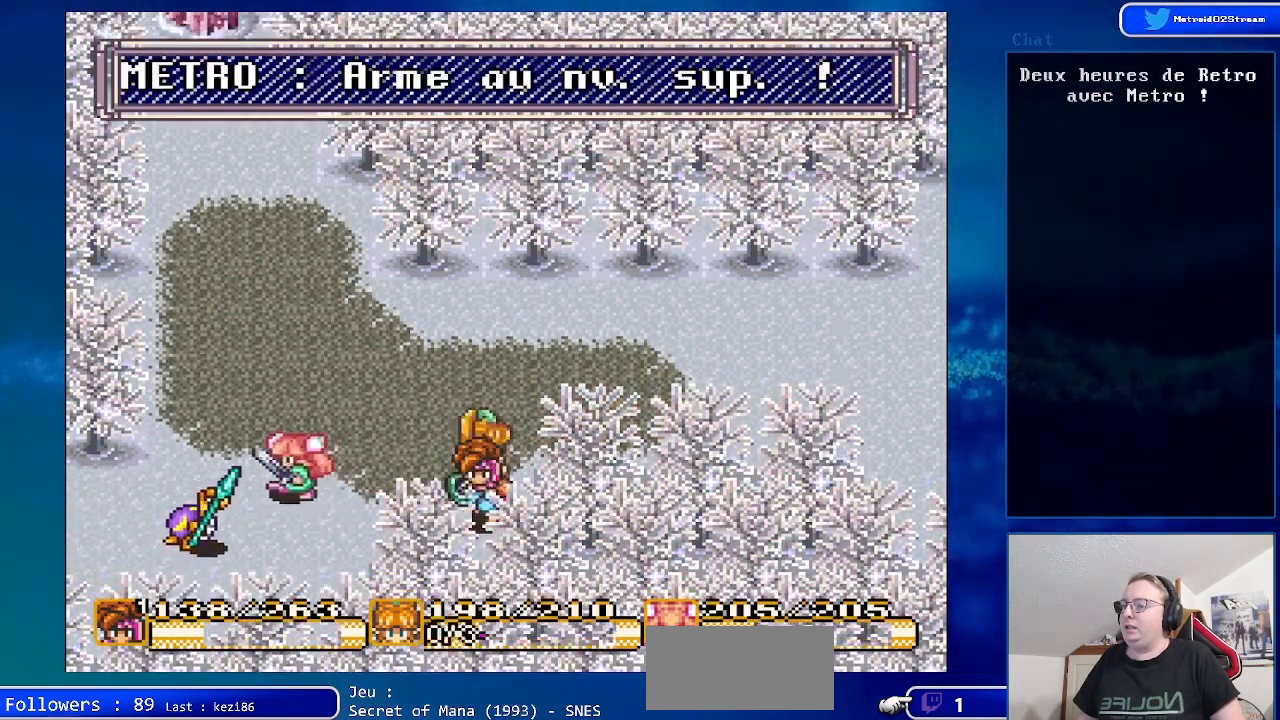
{"buttons": ["A"], "events": [[167, "DPAD_LEFT", "up"], [217, "A", "down"]]}
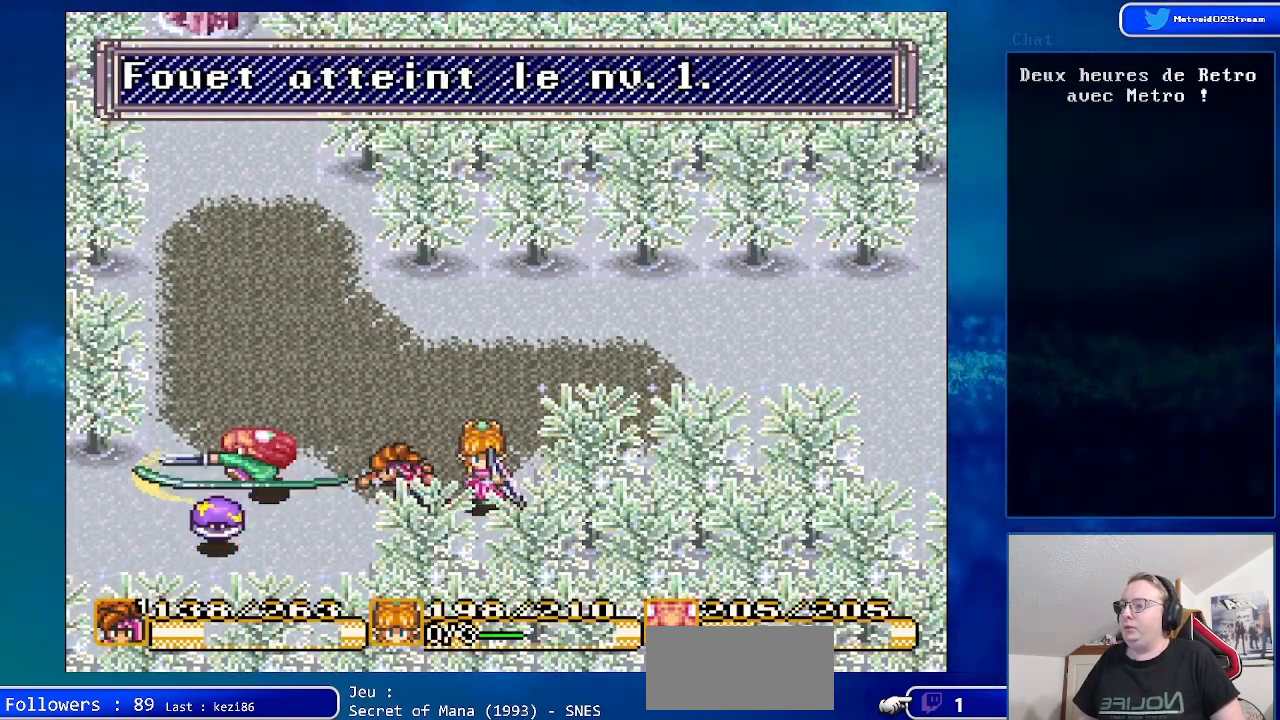
{"buttons": ["A"], "events": []}
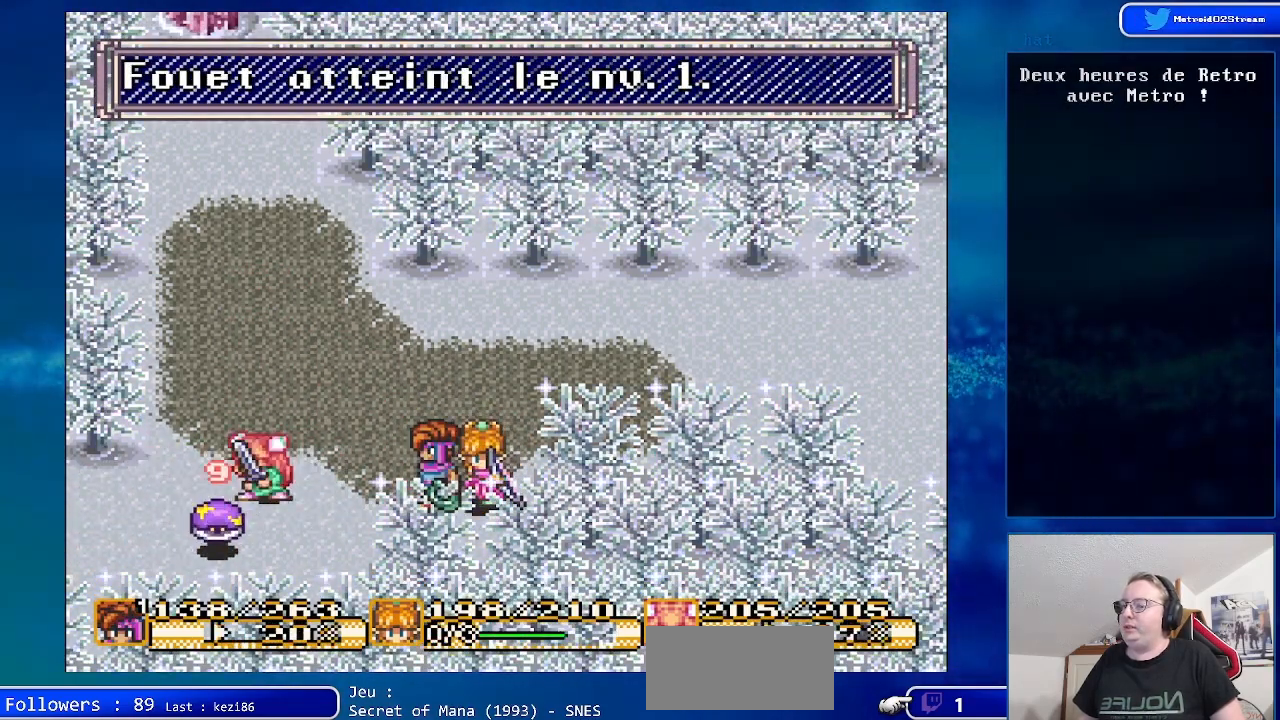
{"buttons": ["A"], "events": [[33, "DPAD_UP", "down"], [250, "DPAD_UP", "up"]]}
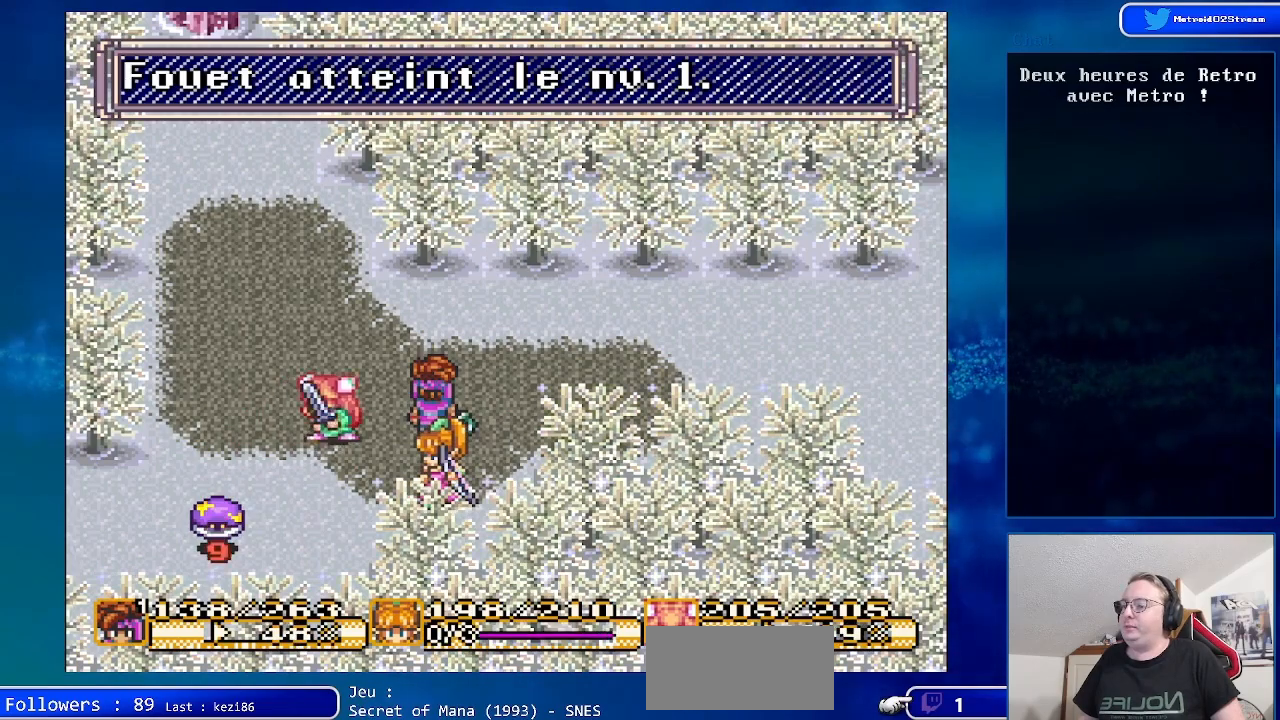
{"buttons": ["A", "DPAD_DOWN"], "events": [[50, "DPAD_UP", "down"], [167, "DPAD_LEFT", "down"], [300, "DPAD_LEFT", "up"], [300, "DPAD_UP", "up"], [417, "DPAD_DOWN", "down"]]}
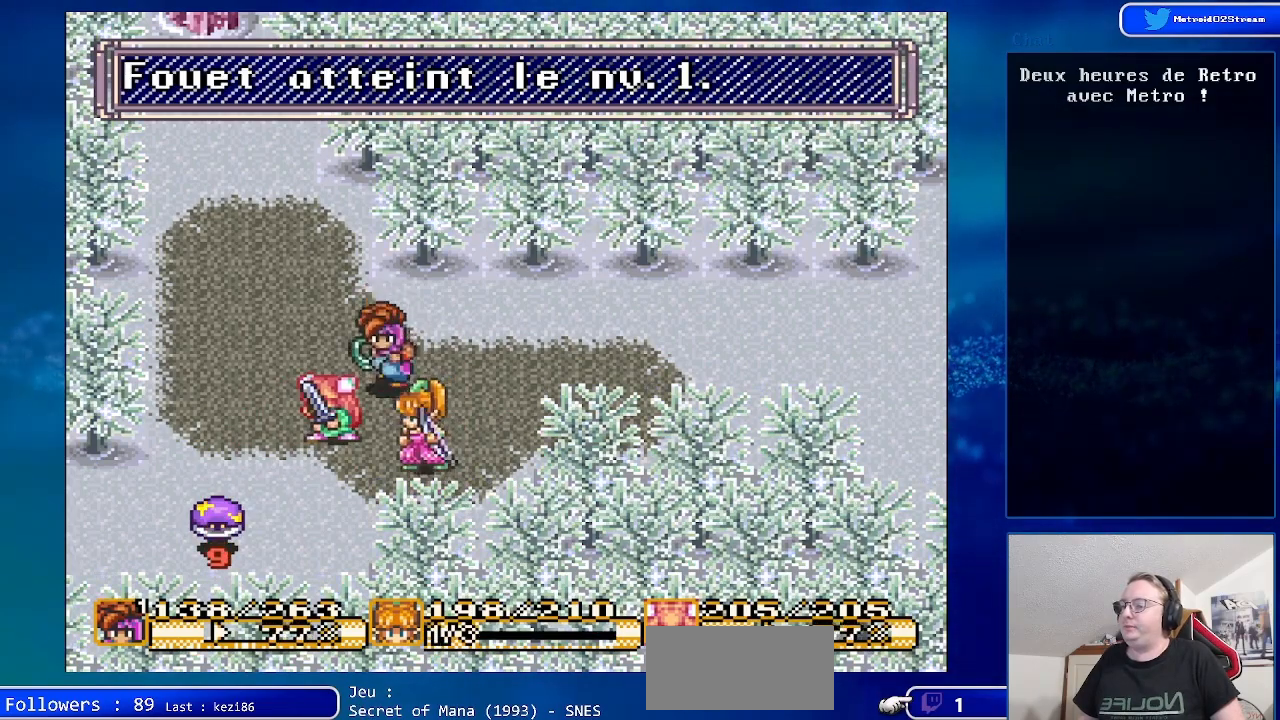
{"buttons": ["A", "DPAD_RIGHT"], "events": [[500, "DPAD_DOWN", "up"], [500, "DPAD_RIGHT", "down"]]}
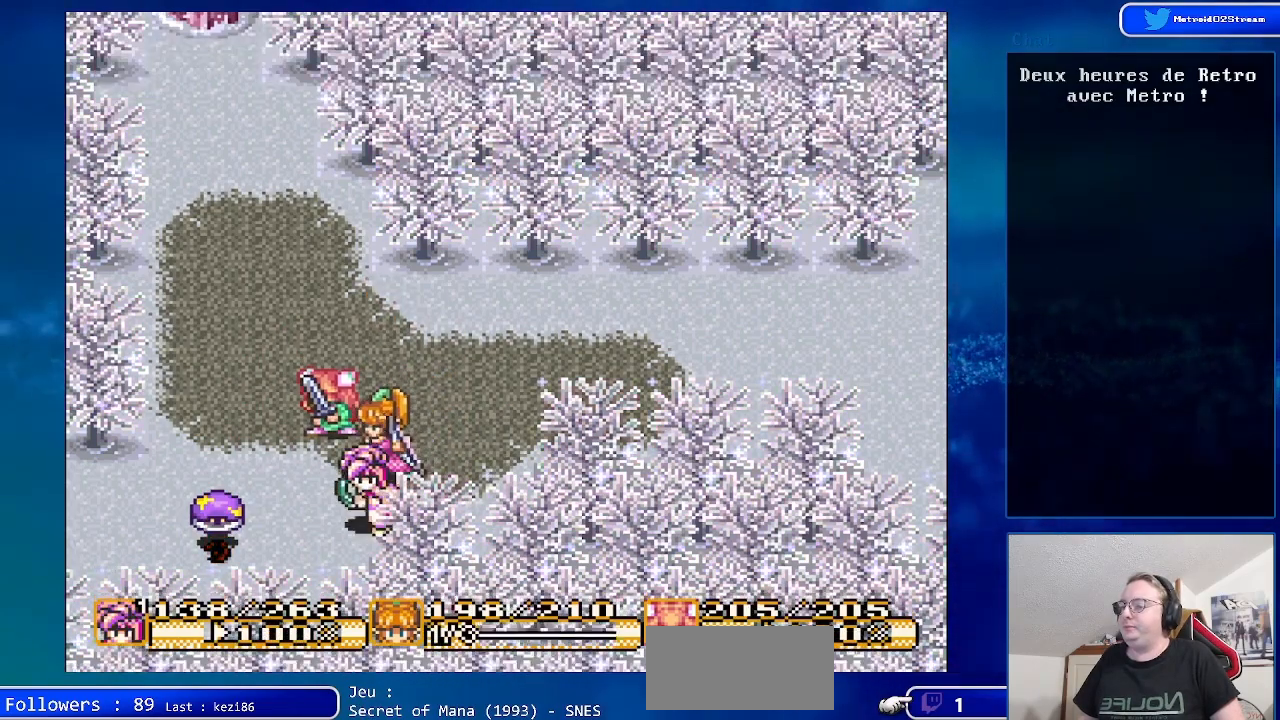
{"buttons": ["A", "DPAD_RIGHT"], "events": []}
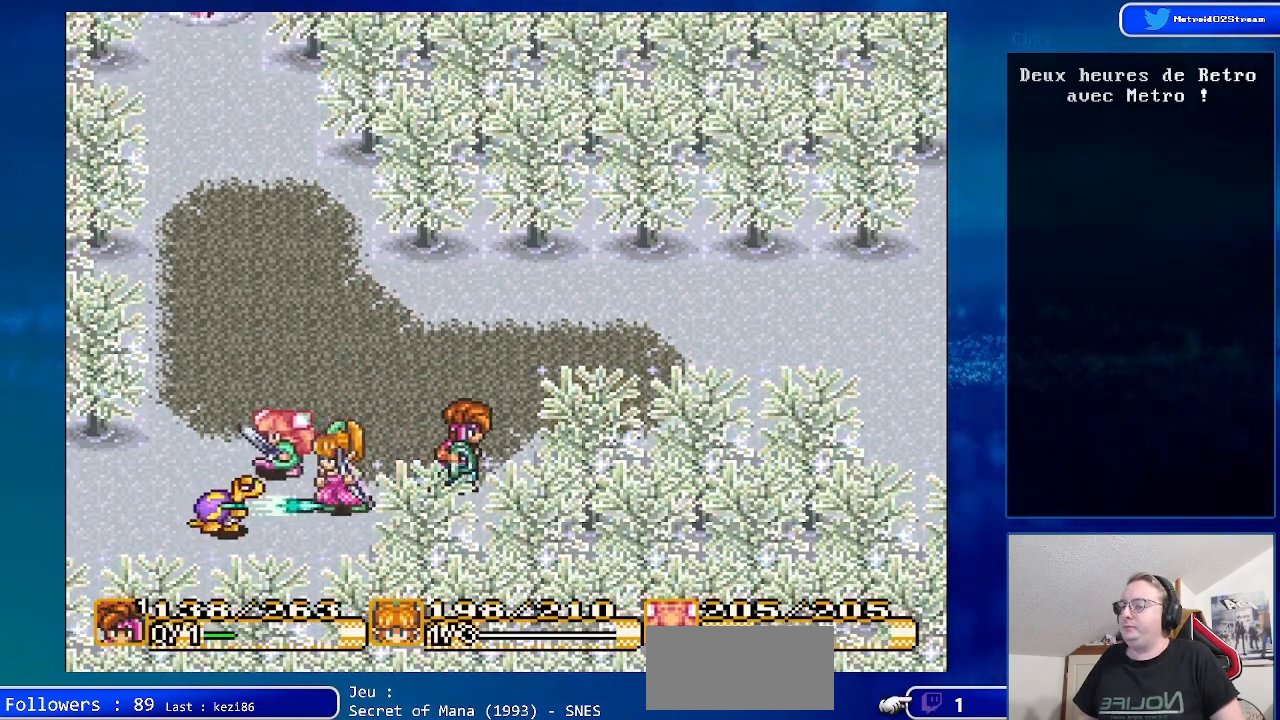
{"buttons": ["A", "DPAD_UP", "DPAD_LEFT"], "events": [[83, "DPAD_UP", "down"], [100, "DPAD_RIGHT", "up"], [483, "DPAD_LEFT", "down"]]}
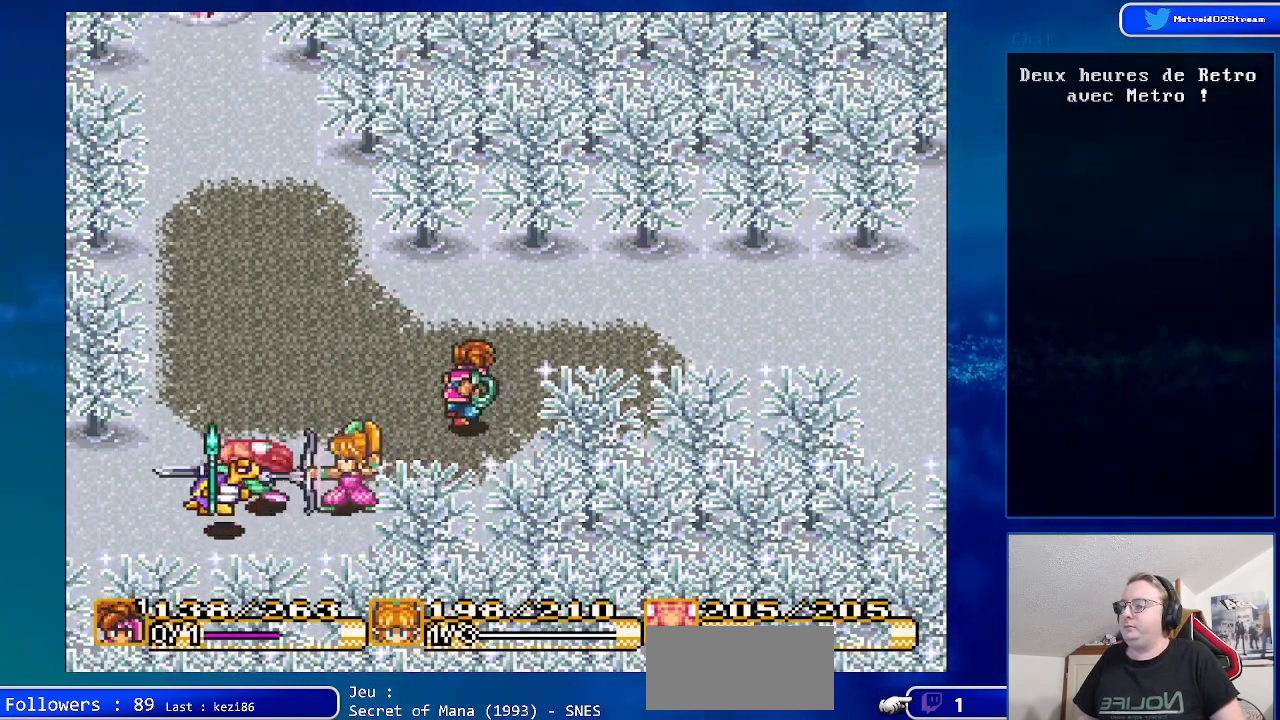
{"buttons": ["A", "DPAD_DOWN"], "events": [[317, "DPAD_UP", "up"], [383, "DPAD_DOWN", "down"], [400, "DPAD_LEFT", "up"]]}
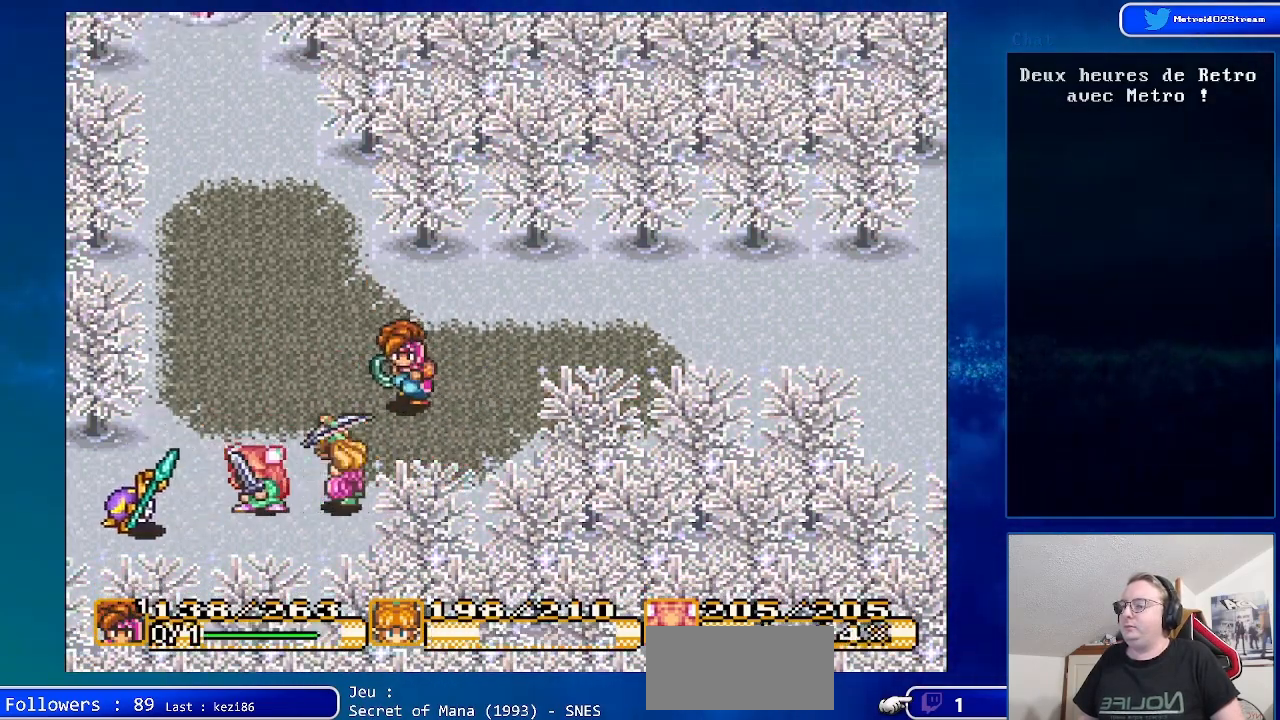
{"buttons": ["A", "DPAD_DOWN", "DPAD_LEFT"], "events": [[467, "DPAD_LEFT", "down"]]}
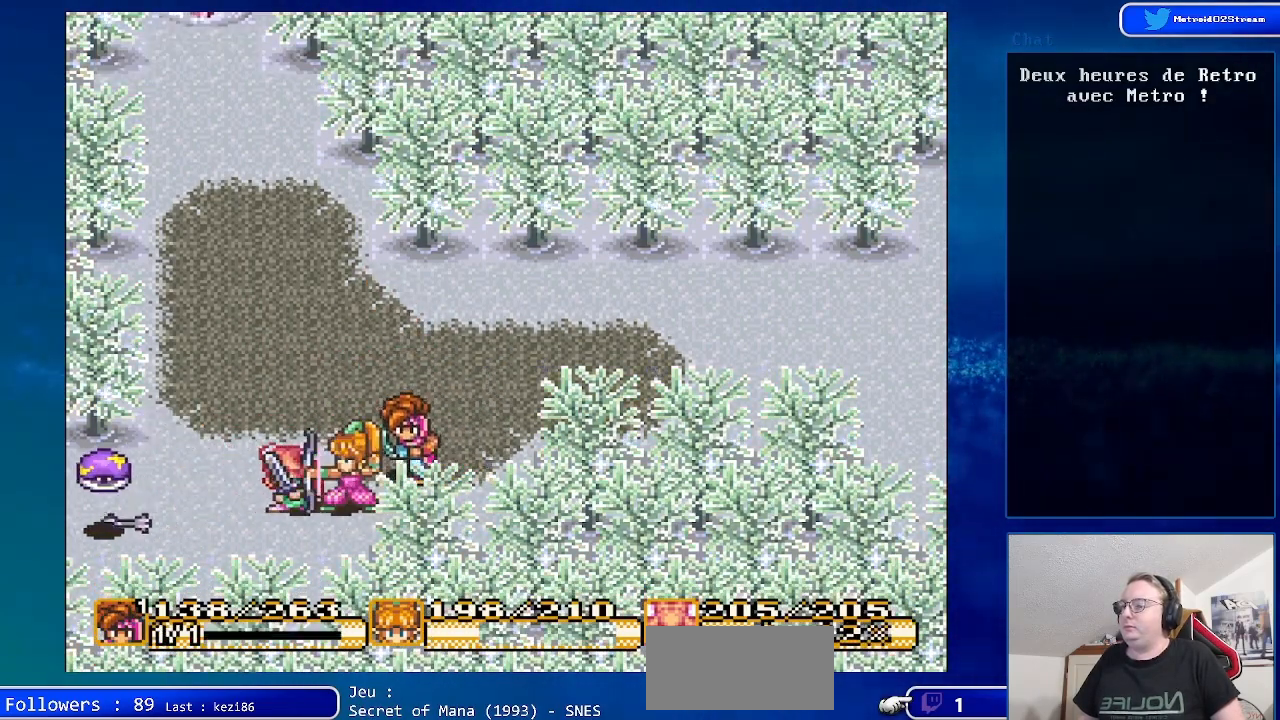
{"buttons": ["A", "DPAD_LEFT"], "events": [[267, "DPAD_DOWN", "up"]]}
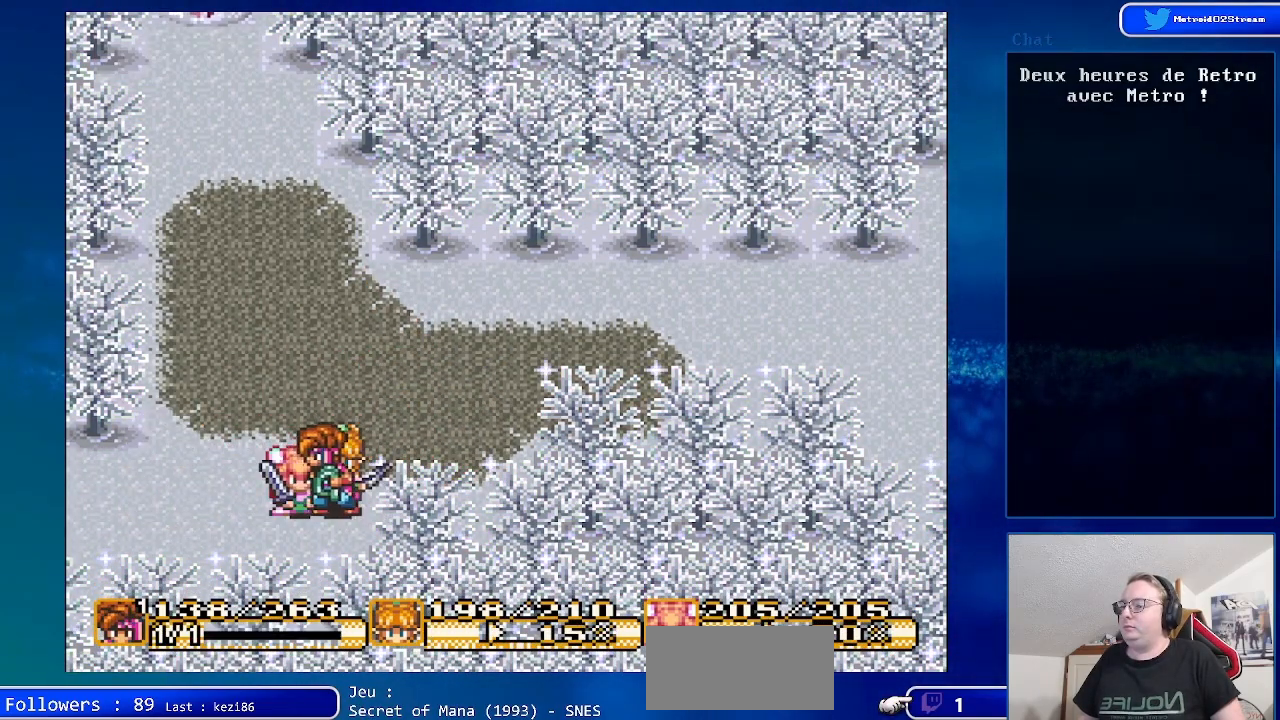
{"buttons": ["A", "DPAD_LEFT"], "events": []}
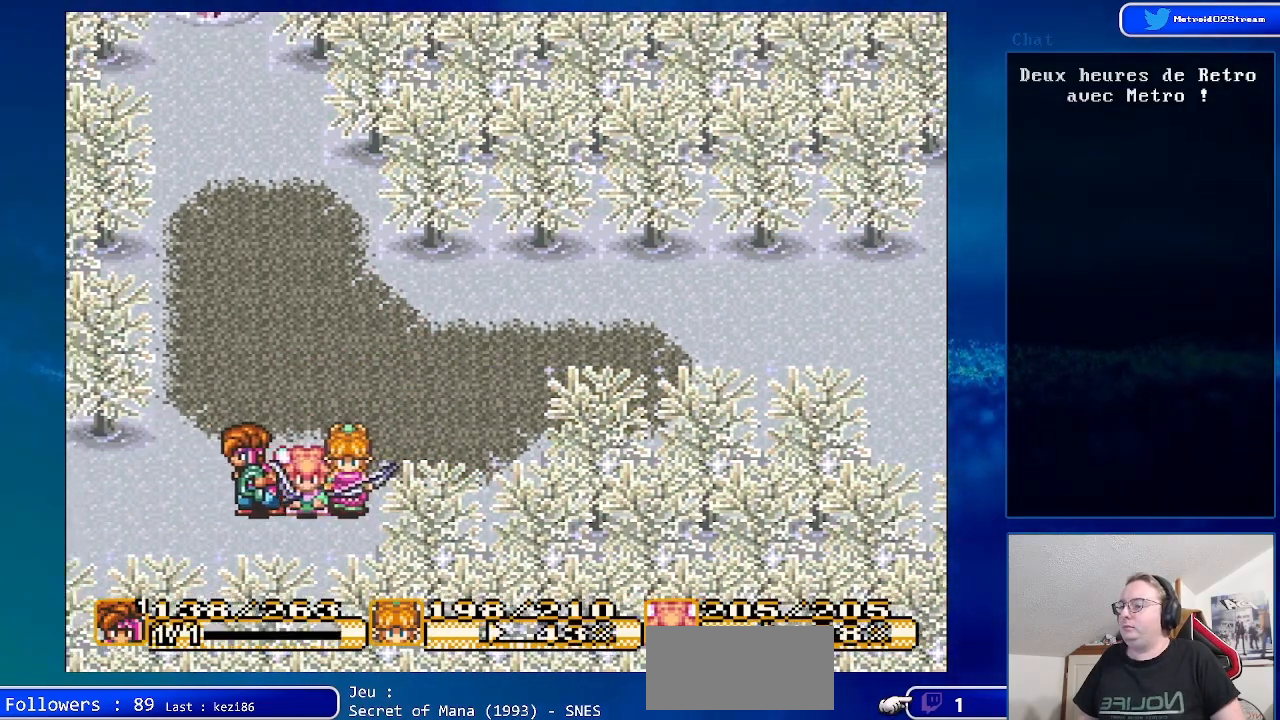
{"buttons": ["A", "DPAD_LEFT"], "events": []}
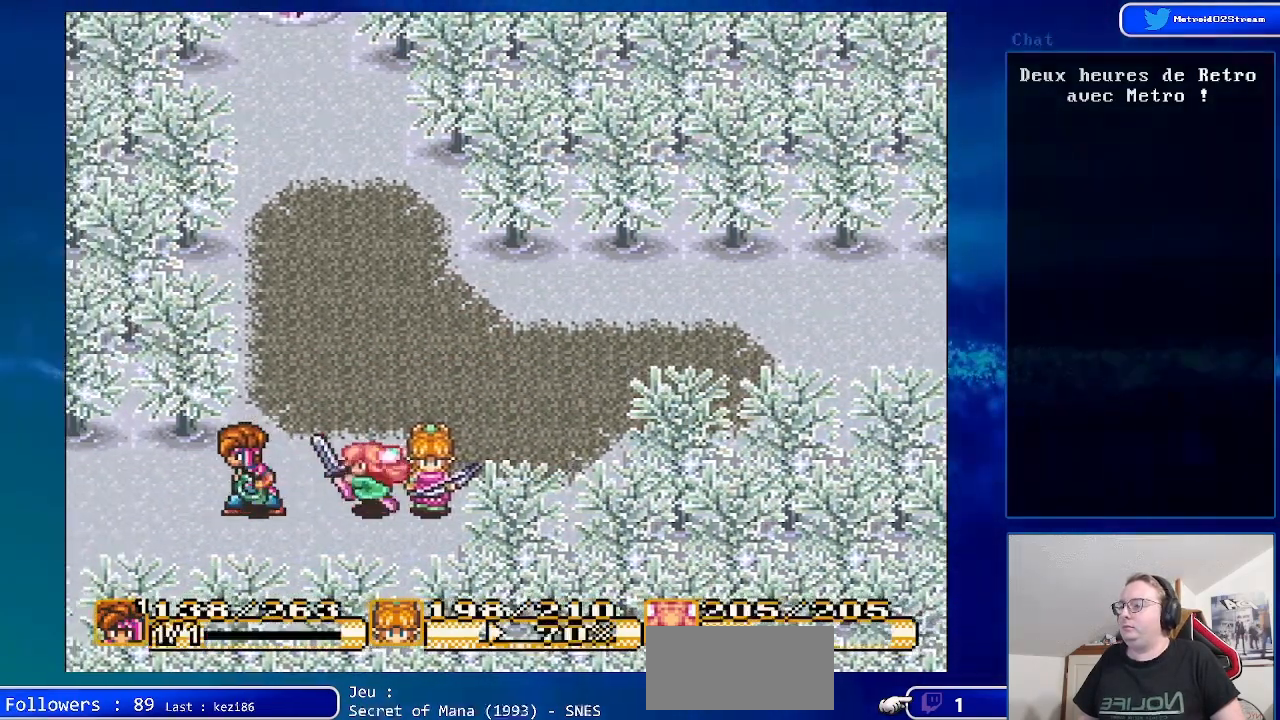
{"buttons": ["A", "DPAD_LEFT"], "events": []}
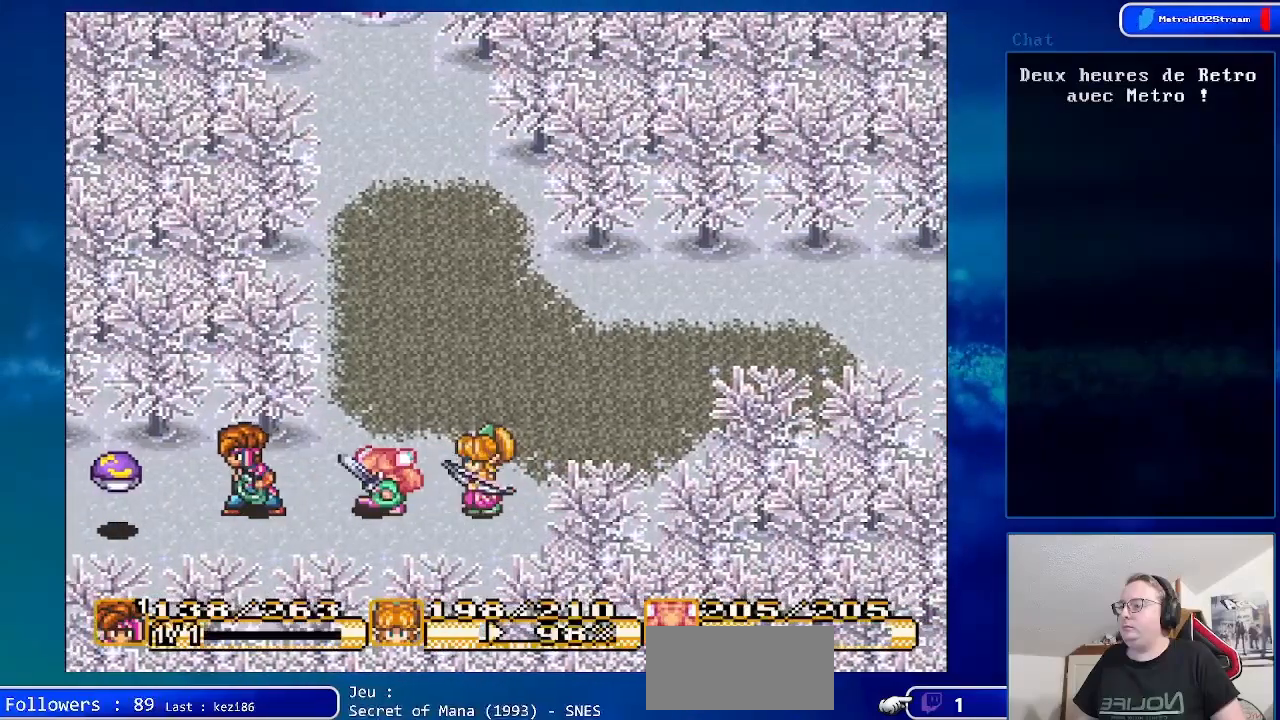
{"buttons": ["A"], "events": [[150, "DPAD_LEFT", "up"]]}
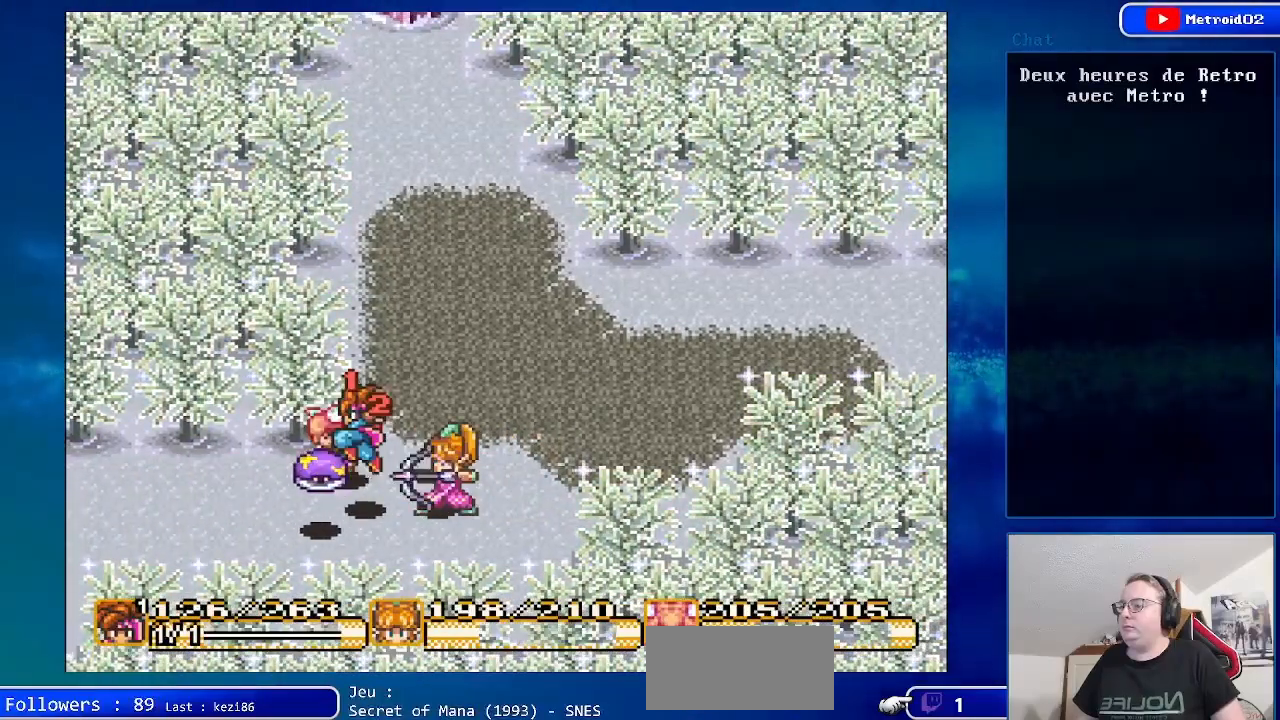
{"buttons": ["A"], "events": []}
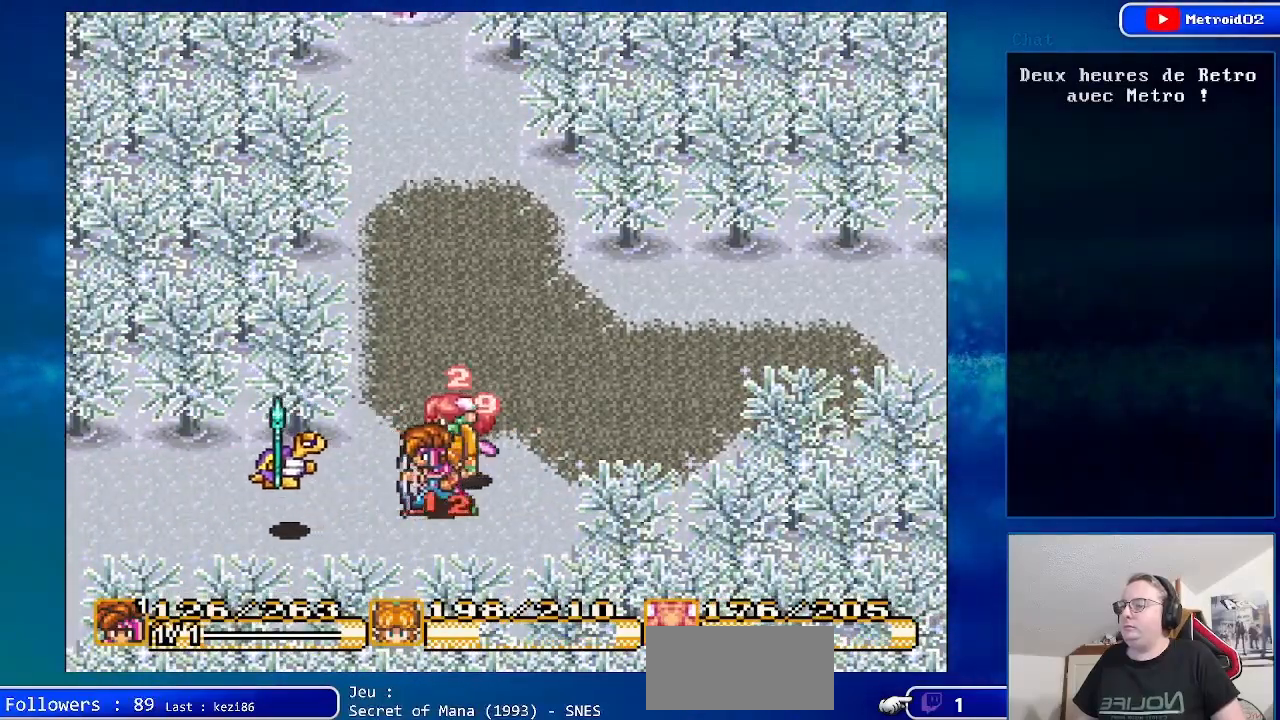
{"buttons": ["A", "DPAD_LEFT"], "events": [[333, "DPAD_LEFT", "down"]]}
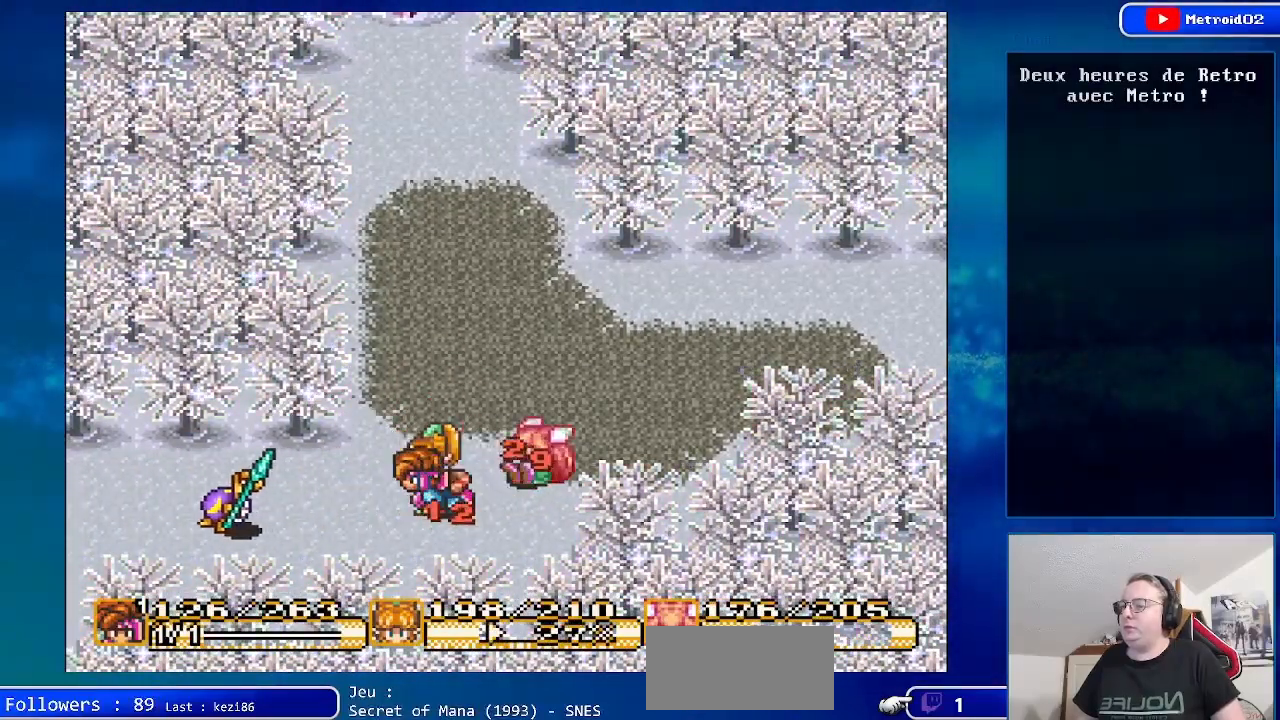
{"buttons": ["A"], "events": [[33, "DPAD_LEFT", "up"], [150, "DPAD_LEFT", "down"], [333, "DPAD_LEFT", "up"]]}
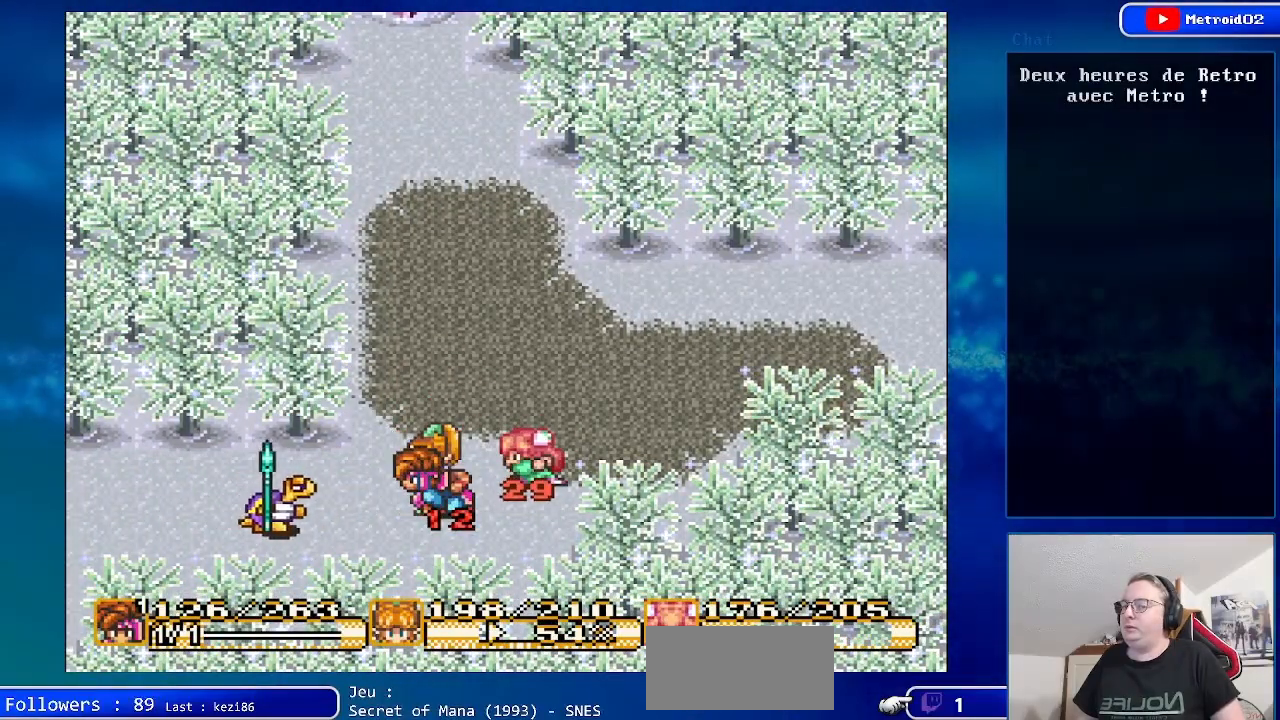
{"buttons": [], "events": [[67, "DPAD_LEFT", "down"], [233, "DPAD_LEFT", "up"], [333, "DPAD_LEFT", "down"], [400, "A", "up"], [483, "DPAD_LEFT", "up"]]}
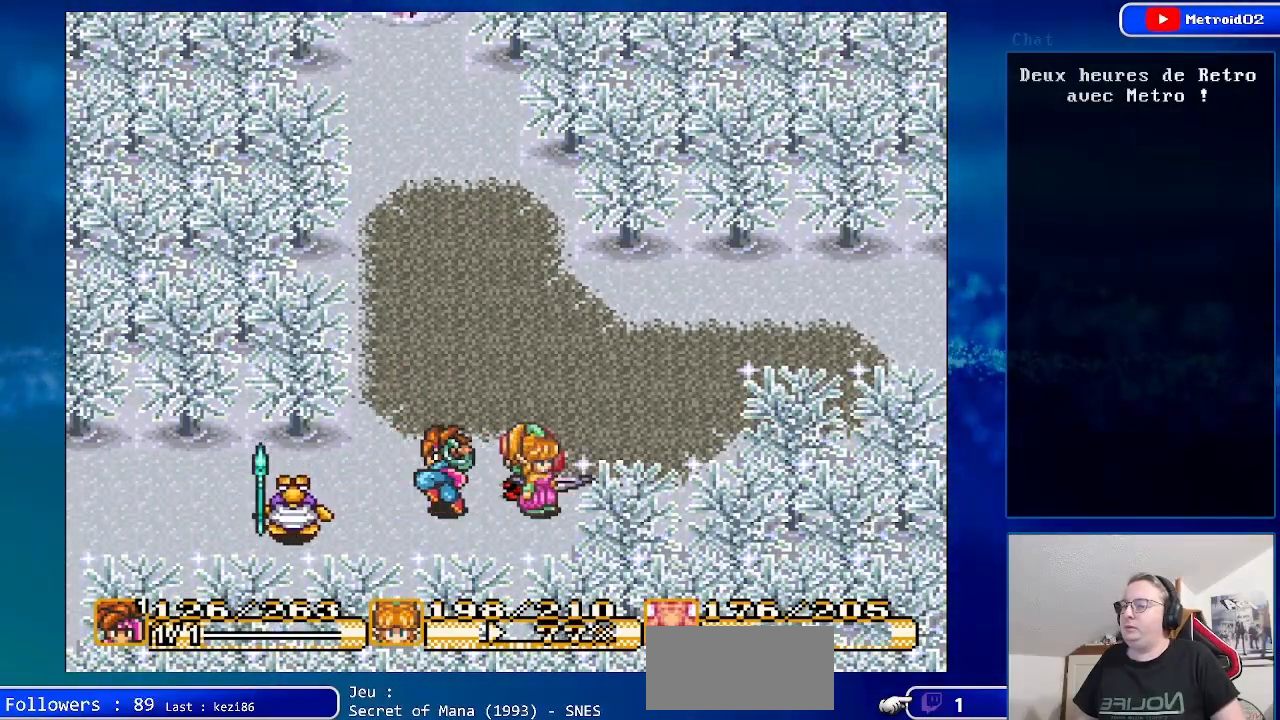
{"buttons": ["DPAD_DOWN"], "events": [[450, "DPAD_DOWN", "down"]]}
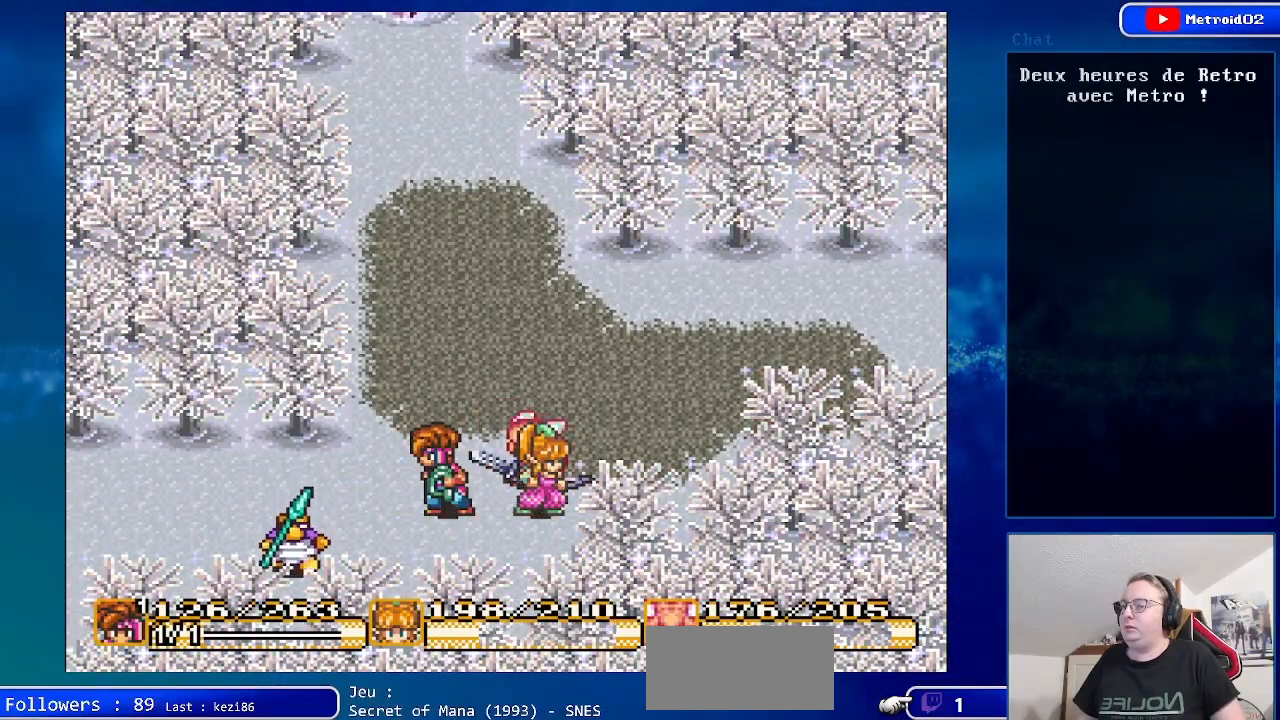
{"buttons": [], "events": [[100, "DPAD_LEFT", "down"], [117, "DPAD_DOWN", "up"], [200, "DPAD_DOWN", "down"], [233, "DPAD_LEFT", "up"], [483, "DPAD_DOWN", "up"]]}
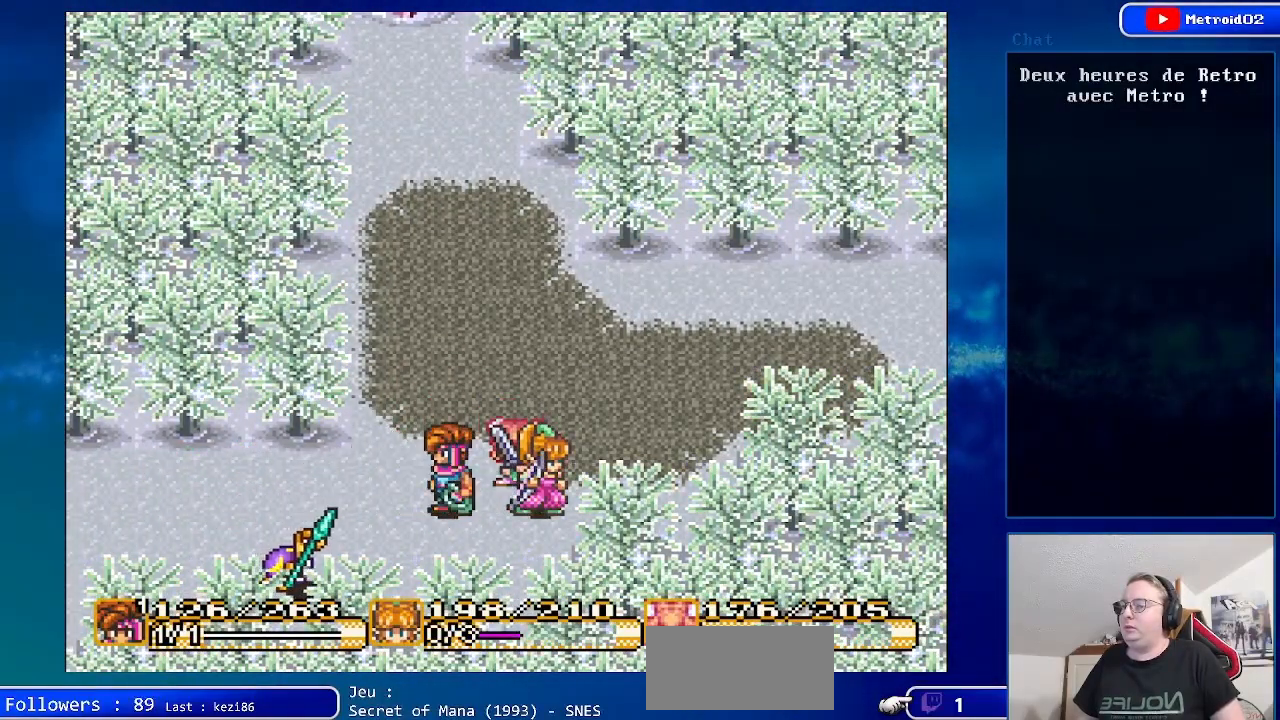
{"buttons": ["DPAD_UP", "DPAD_LEFT"], "events": [[467, "DPAD_UP", "down"], [483, "DPAD_LEFT", "down"]]}